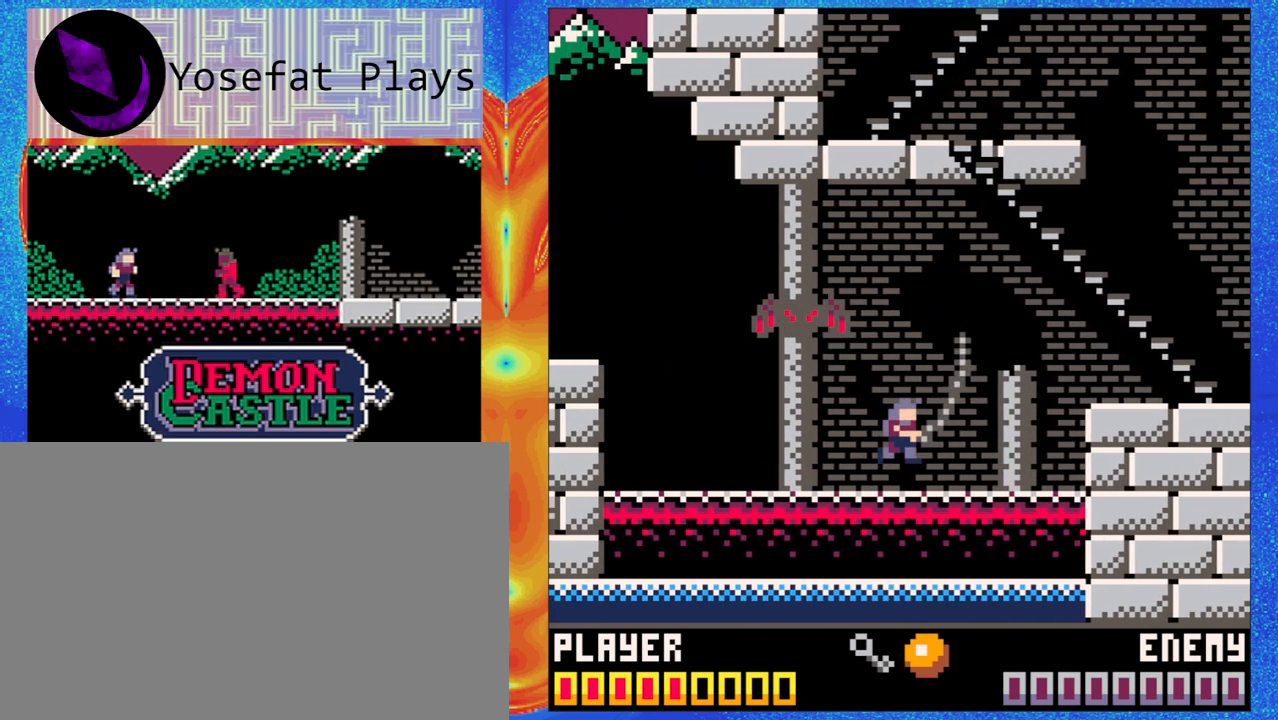
Gameplay with a controller (Nintendo layout); each line is a JSON object with the inputs held at the frame after it (dt_ms = milliseconds from this image to that frame). "events" lists button and stick changes between this image and that frame as [ms after this image, input, new state], when the widget could be followed in between. Not read: L1 L2 L3 R1 R2 R3 right_stick.
{"dt_ms": 500, "buttons": [], "left_stick": "up-left", "events": [[200, "left_stick", "up-left"]]}
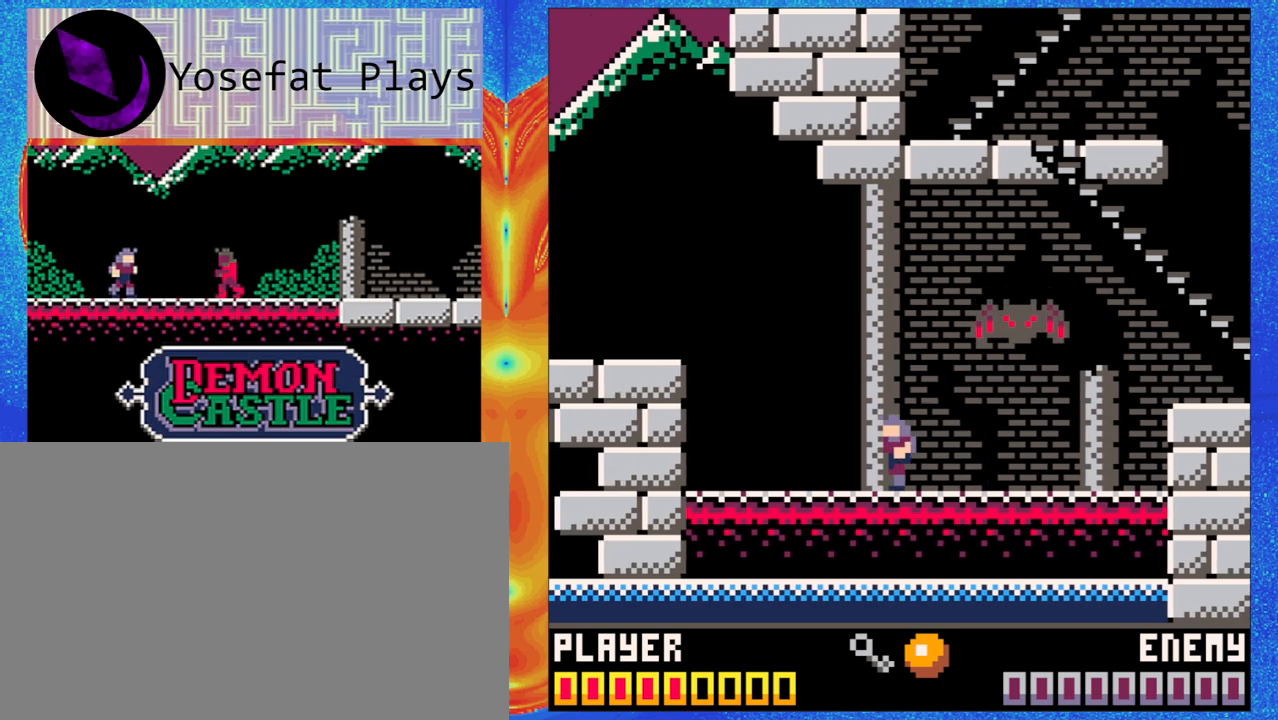
{"dt_ms": 500, "buttons": [], "left_stick": "center", "events": [[33, "left_stick", "center"], [100, "Y", "down"], [233, "Y", "up"]]}
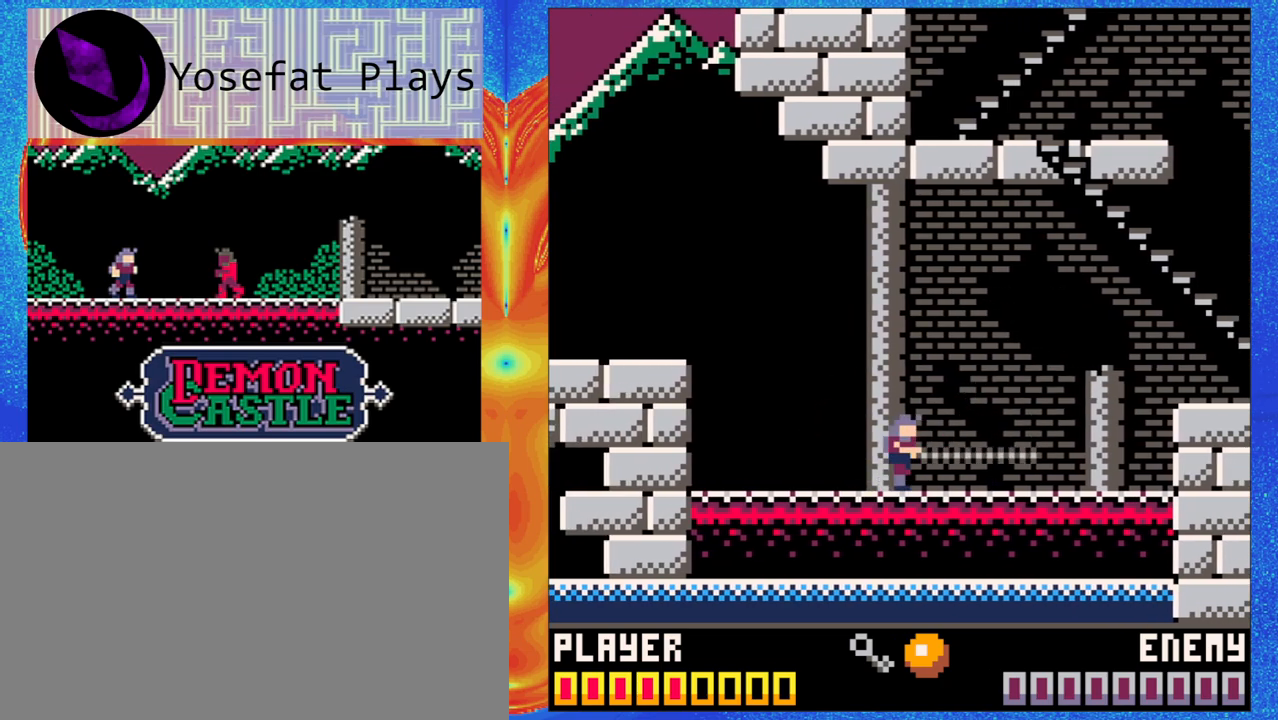
{"dt_ms": 500, "buttons": [], "left_stick": "down", "events": [[150, "left_stick", "up-left"], [333, "left_stick", "center"], [450, "left_stick", "down"]]}
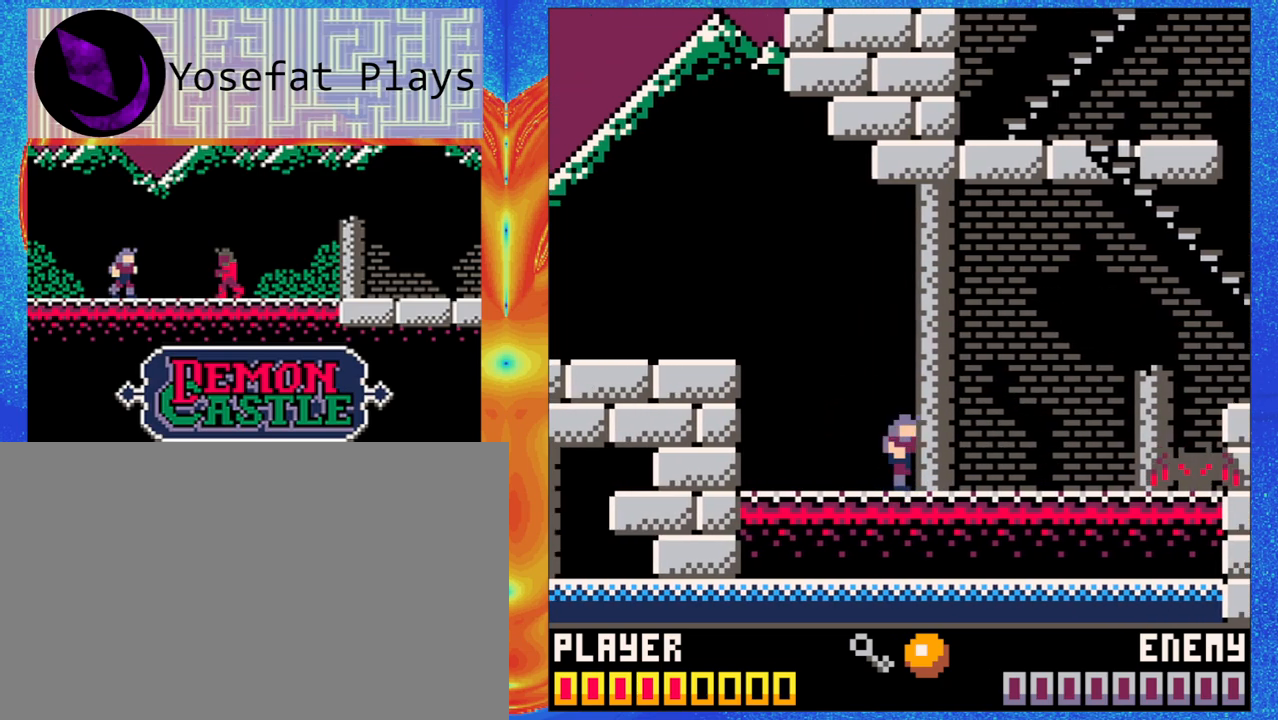
{"dt_ms": 500, "buttons": [], "left_stick": "center", "events": [[100, "left_stick", "center"], [233, "Y", "down"], [400, "Y", "up"]]}
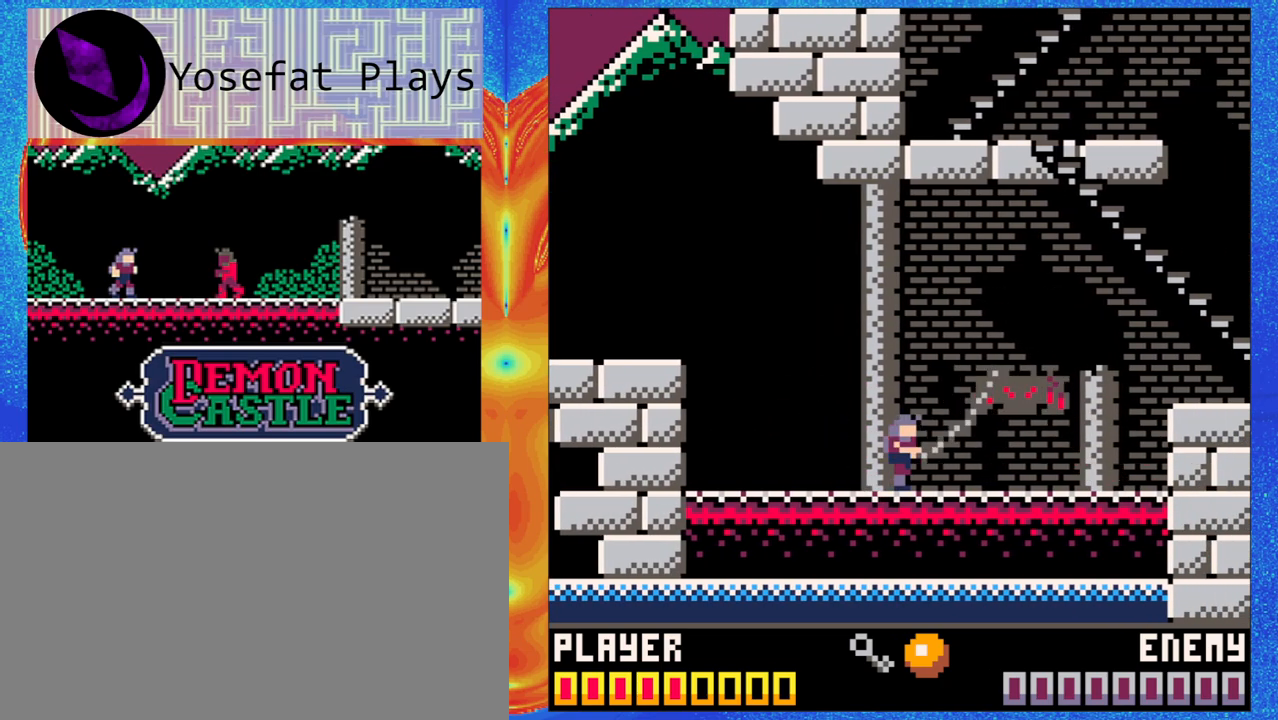
{"dt_ms": 500, "buttons": [], "left_stick": "down", "events": [[217, "left_stick", "down"], [300, "left_stick", "center"], [500, "left_stick", "down"]]}
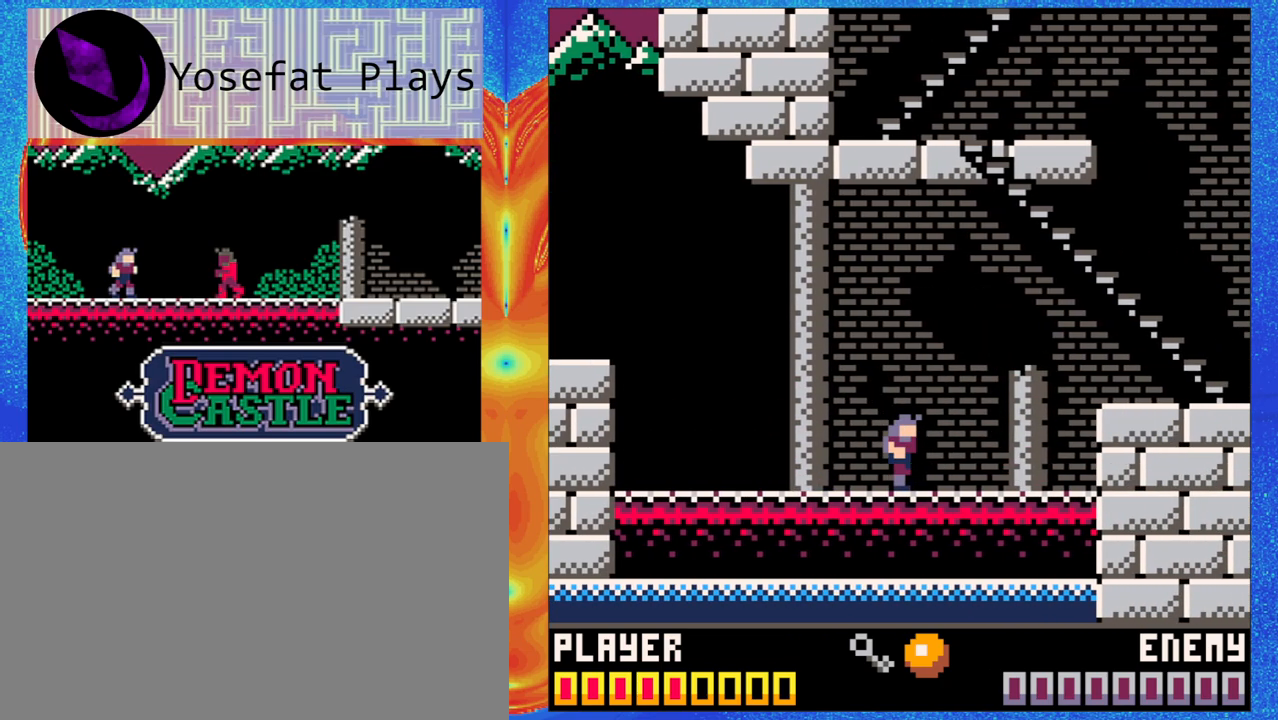
{"dt_ms": 500, "buttons": [], "left_stick": "center", "events": [[33, "Y", "down"], [117, "left_stick", "center"], [133, "Y", "up"], [217, "Y", "down"], [317, "Y", "up"]]}
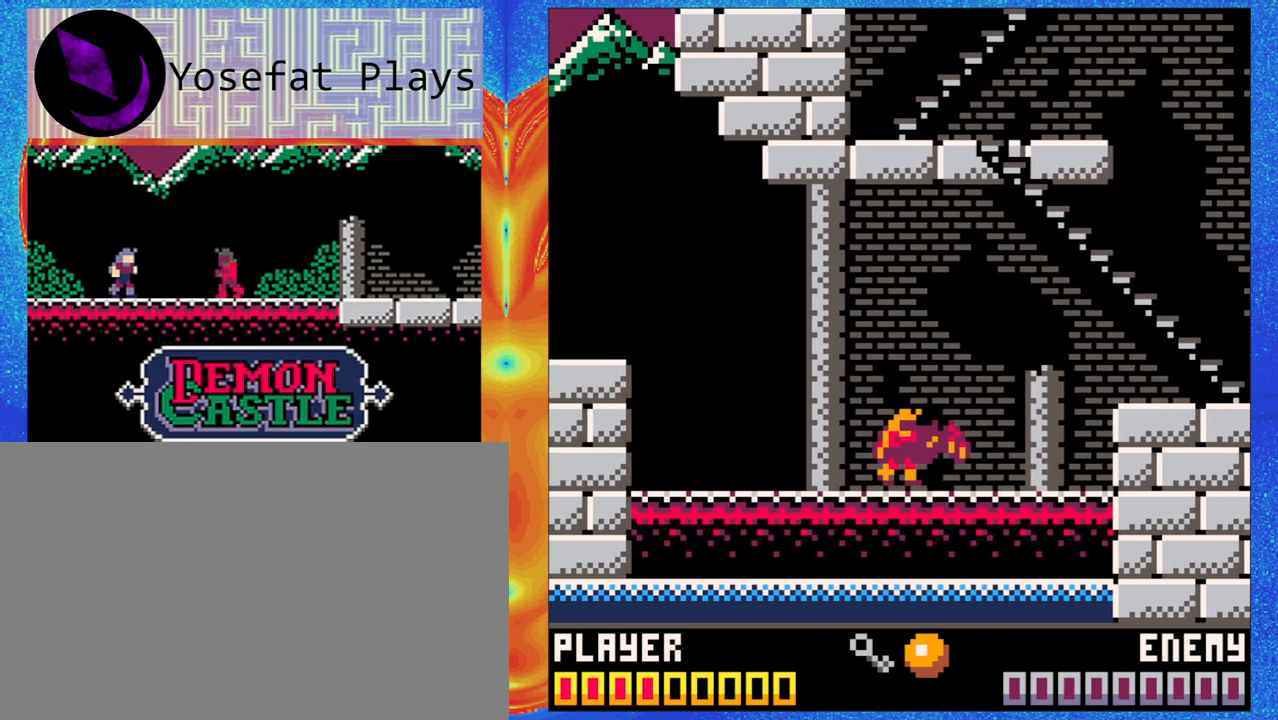
{"dt_ms": 500, "buttons": [], "left_stick": "center", "events": [[250, "left_stick", "up-left"], [383, "left_stick", "center"]]}
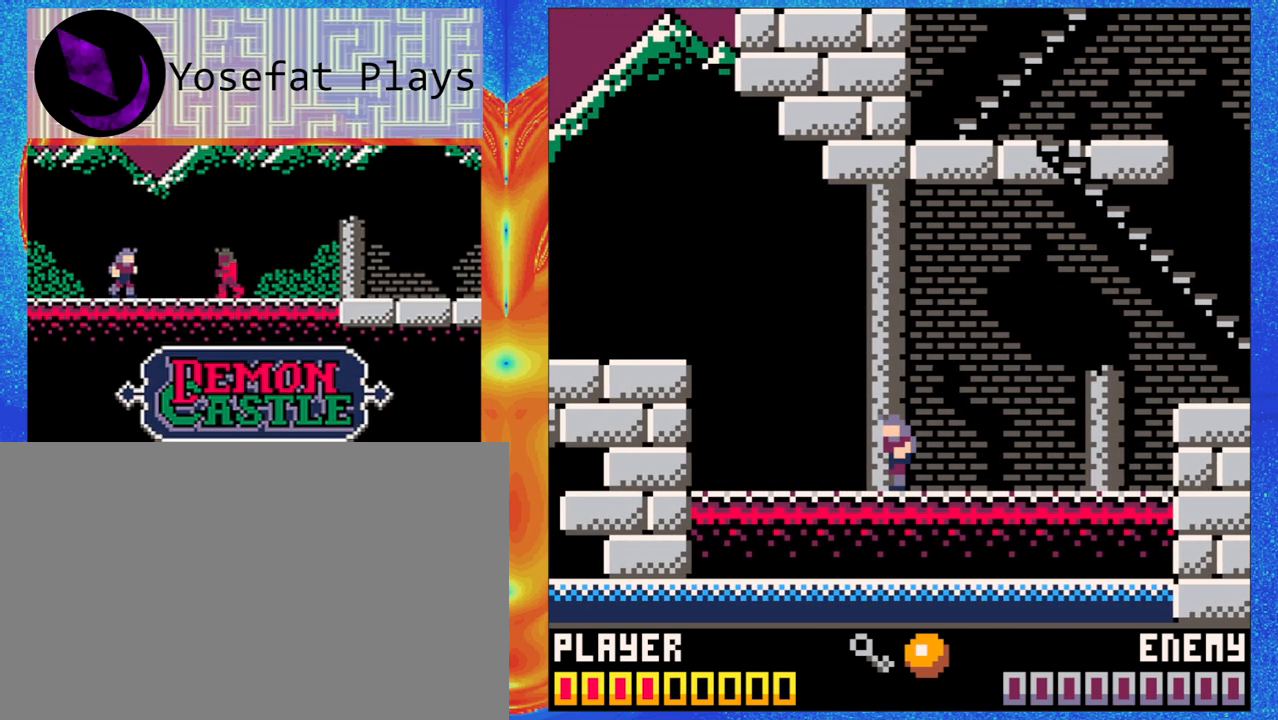
{"dt_ms": 500, "buttons": [], "left_stick": "center", "events": [[50, "Y", "down"], [150, "Y", "up"], [217, "Y", "down"], [333, "Y", "up"], [400, "Y", "down"], [500, "Y", "up"]]}
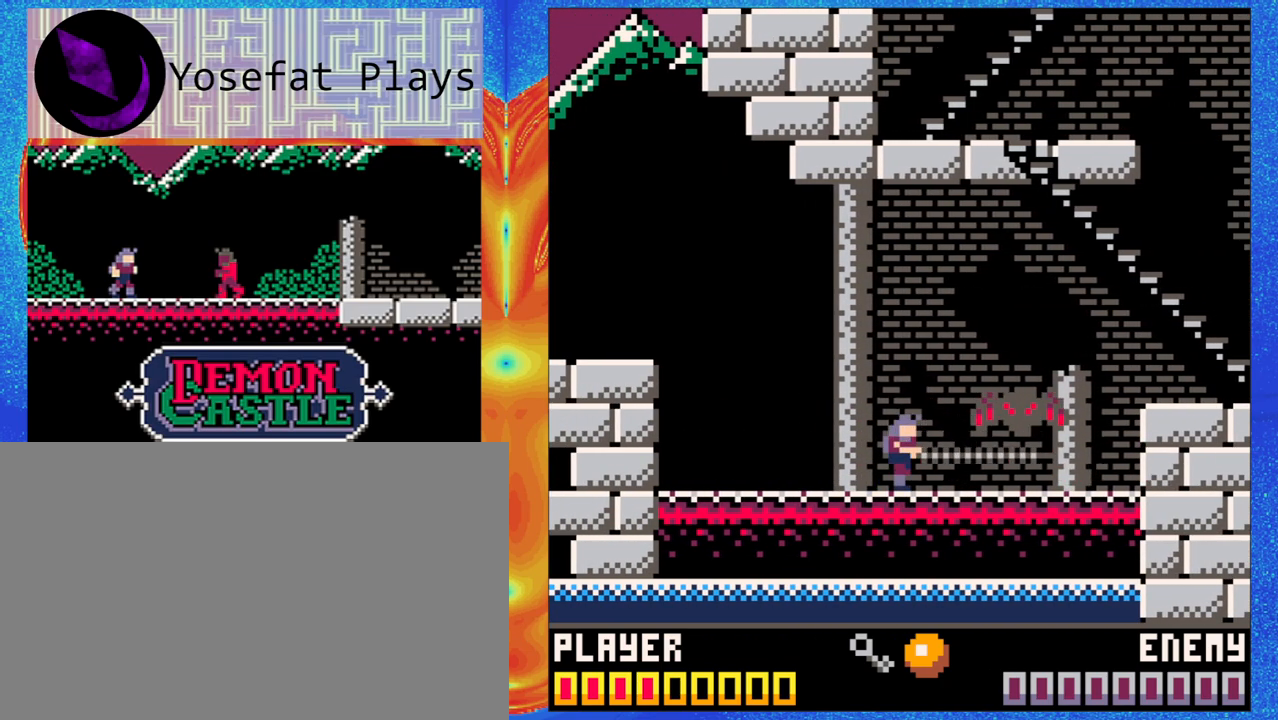
{"dt_ms": 500, "buttons": [], "left_stick": "center", "events": [[117, "Y", "down"], [200, "Y", "up"], [250, "Y", "down"], [350, "Y", "up"]]}
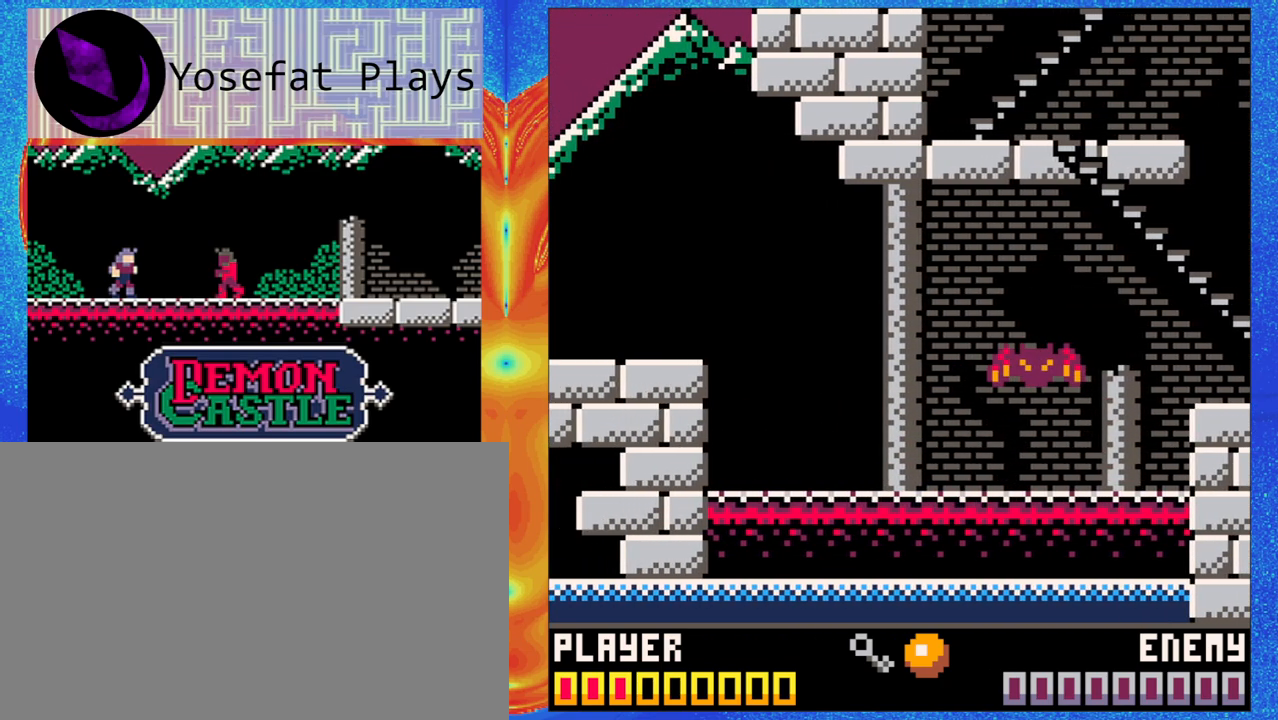
{"dt_ms": 500, "buttons": [], "left_stick": "down", "events": [[383, "Y", "down"], [433, "left_stick", "down"], [450, "Y", "up"]]}
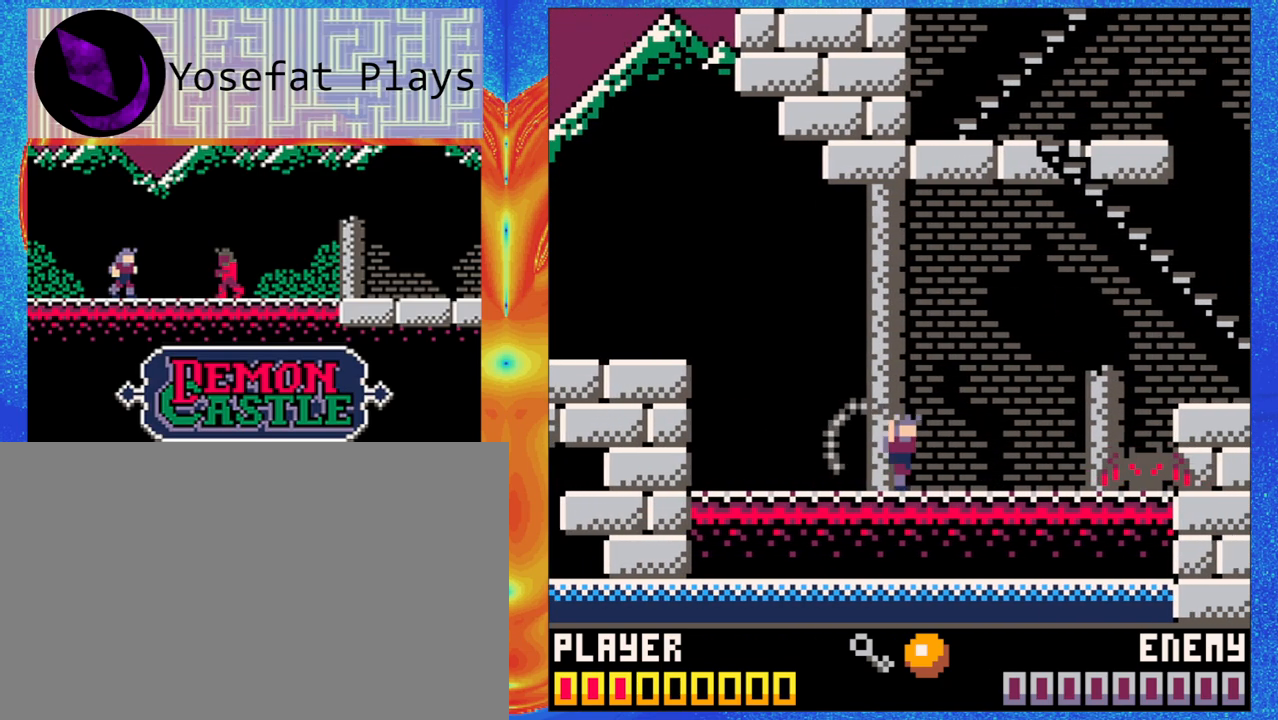
{"dt_ms": 500, "buttons": ["Y"], "left_stick": "center", "events": [[100, "Y", "down"], [183, "left_stick", "center"], [217, "Y", "up"], [267, "Y", "down"], [383, "Y", "up"], [483, "Y", "down"]]}
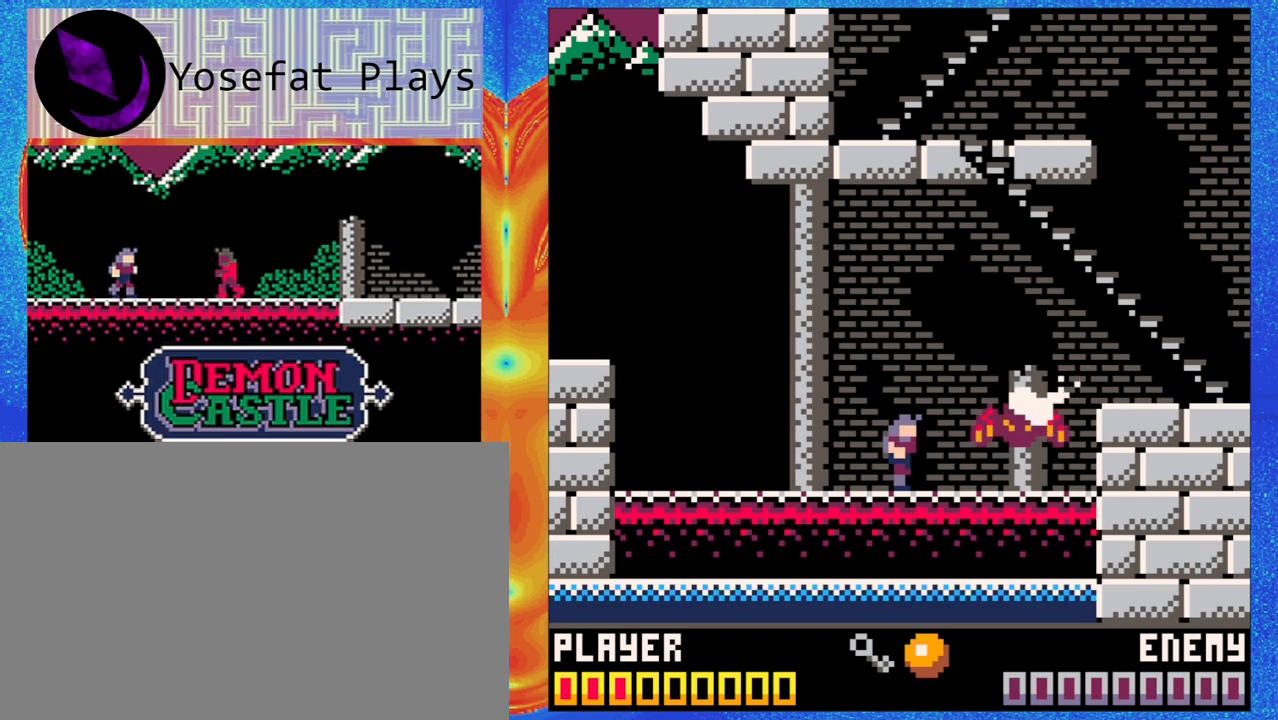
{"dt_ms": 1000, "buttons": [], "left_stick": "center"}
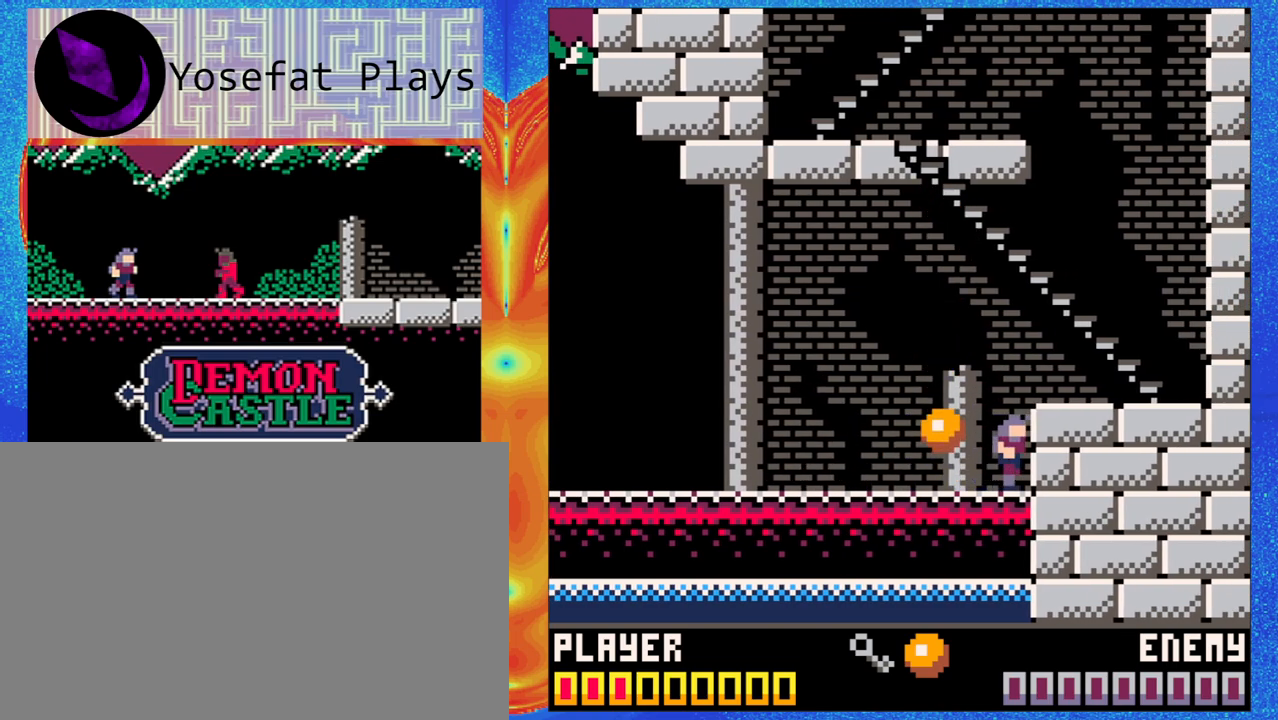
{"dt_ms": 500, "buttons": [], "left_stick": "center", "events": [[117, "left_stick", "up-left"], [367, "left_stick", "center"]]}